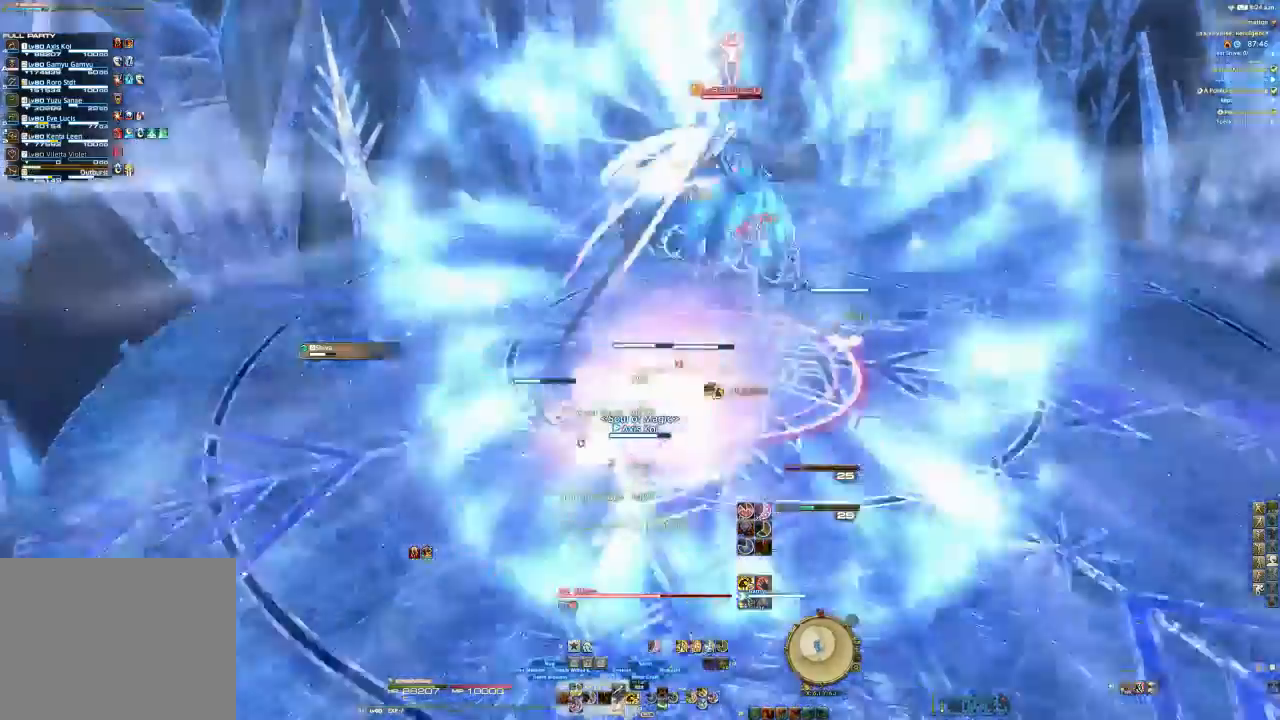
Gameplay with a controller (PlayStation layout); each line is a JSON object with the inputs held at the frame after it. "events" lists button and stick changes between this image and that frame as [ms after this image, input, new state], when the widget could be followed in between. Not read: L1 R1.
{"buttons": [], "left_stick": "center", "right_stick": "center", "events": [[67, "CROSS", "up"], [167, "CROSS", "down"], [267, "CROSS", "up"], [500, "L2", "up"]]}
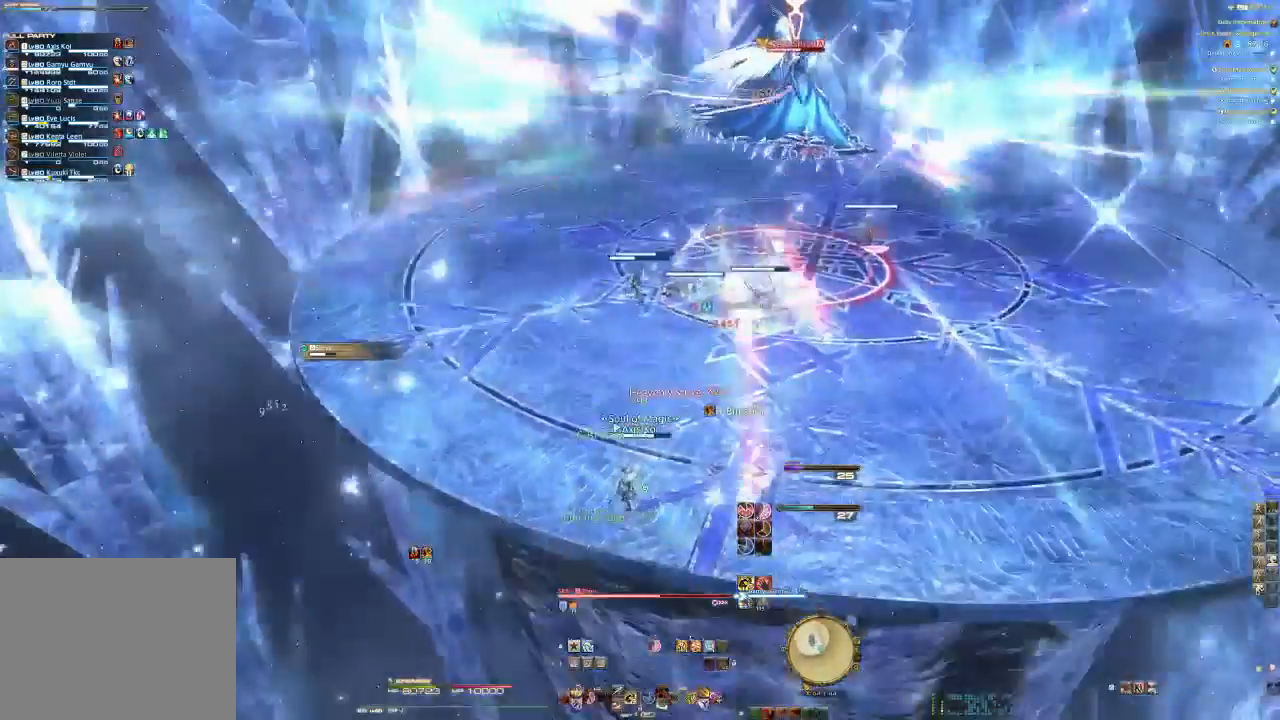
{"buttons": [], "left_stick": "up", "right_stick": "center", "events": [[133, "right_stick", "right"], [200, "left_stick", "up"], [267, "right_stick", "center"]]}
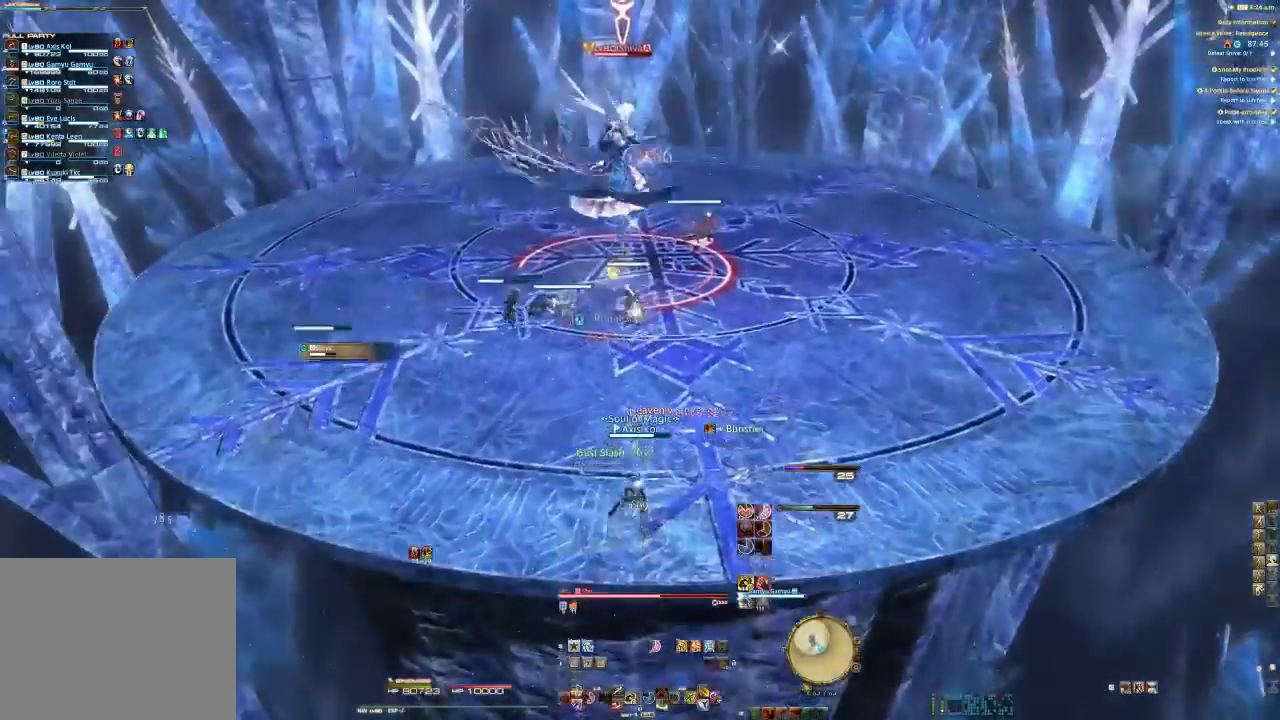
{"buttons": [], "left_stick": "up", "right_stick": "center", "events": []}
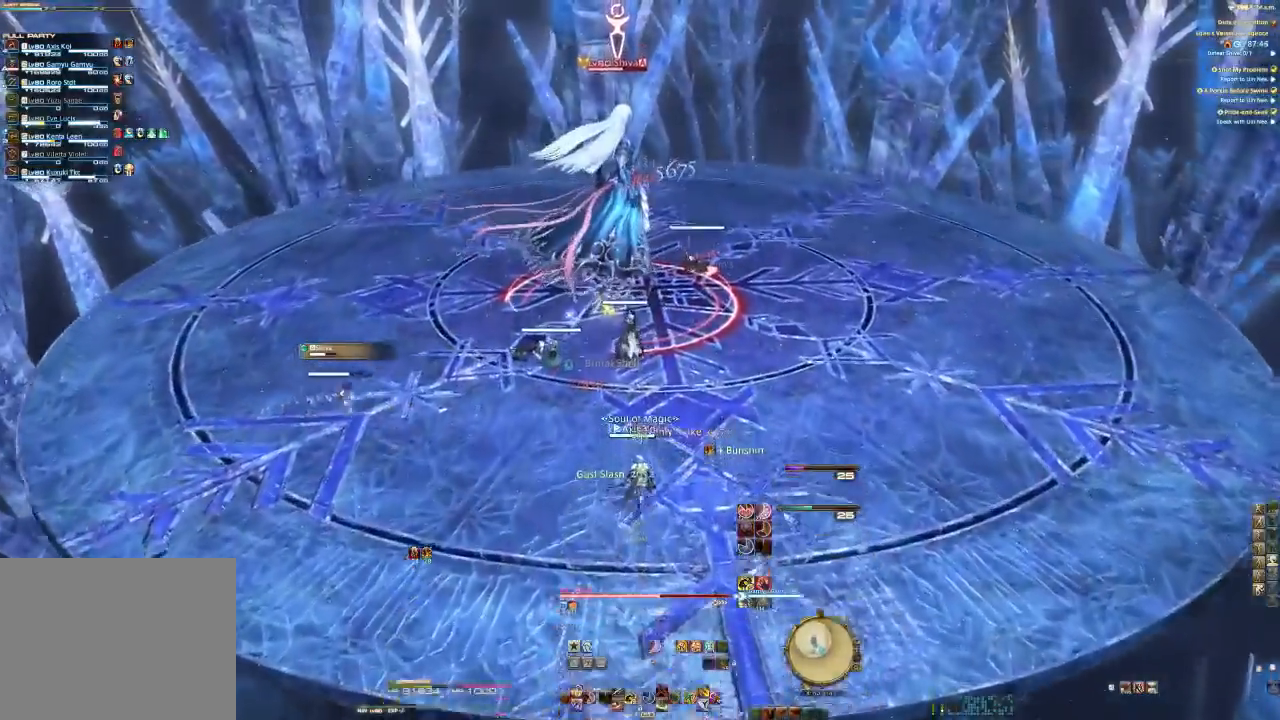
{"buttons": [], "left_stick": "up", "right_stick": "center", "events": []}
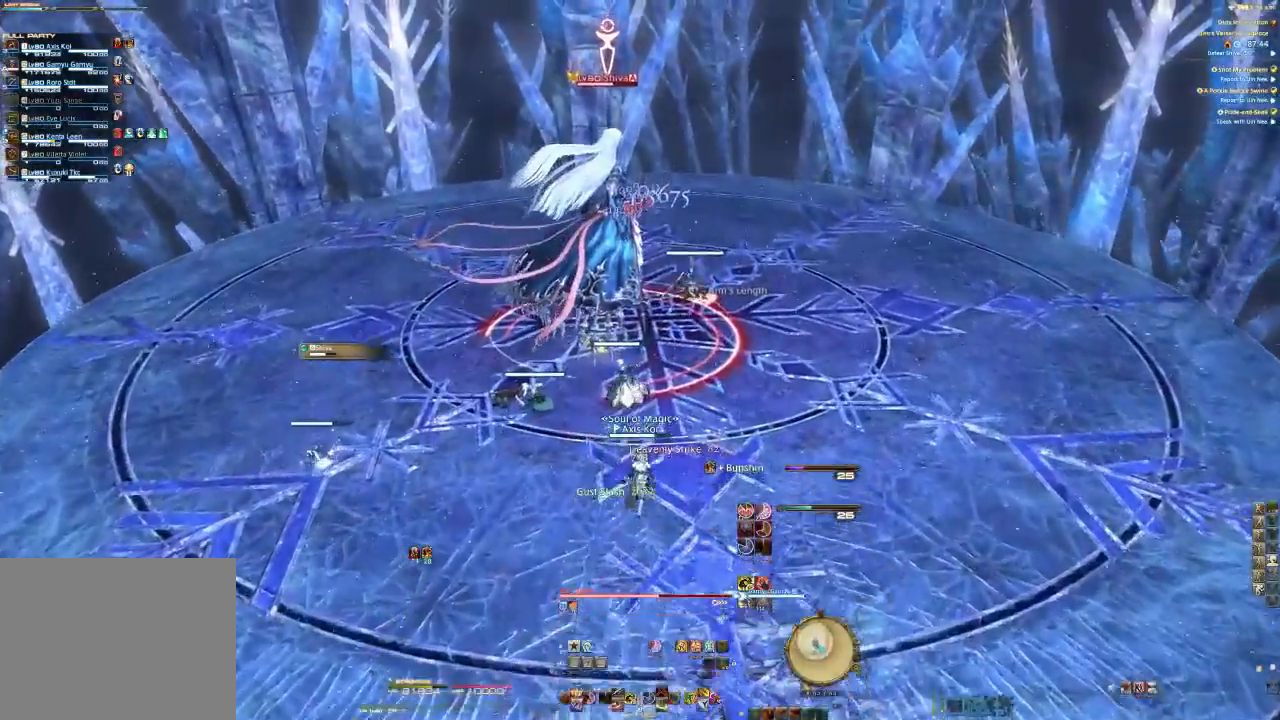
{"buttons": ["CROSS", "L2"], "left_stick": "up", "right_stick": "center", "events": [[33, "L2", "down"], [200, "CROSS", "down"], [333, "CROSS", "up"], [400, "CROSS", "down"]]}